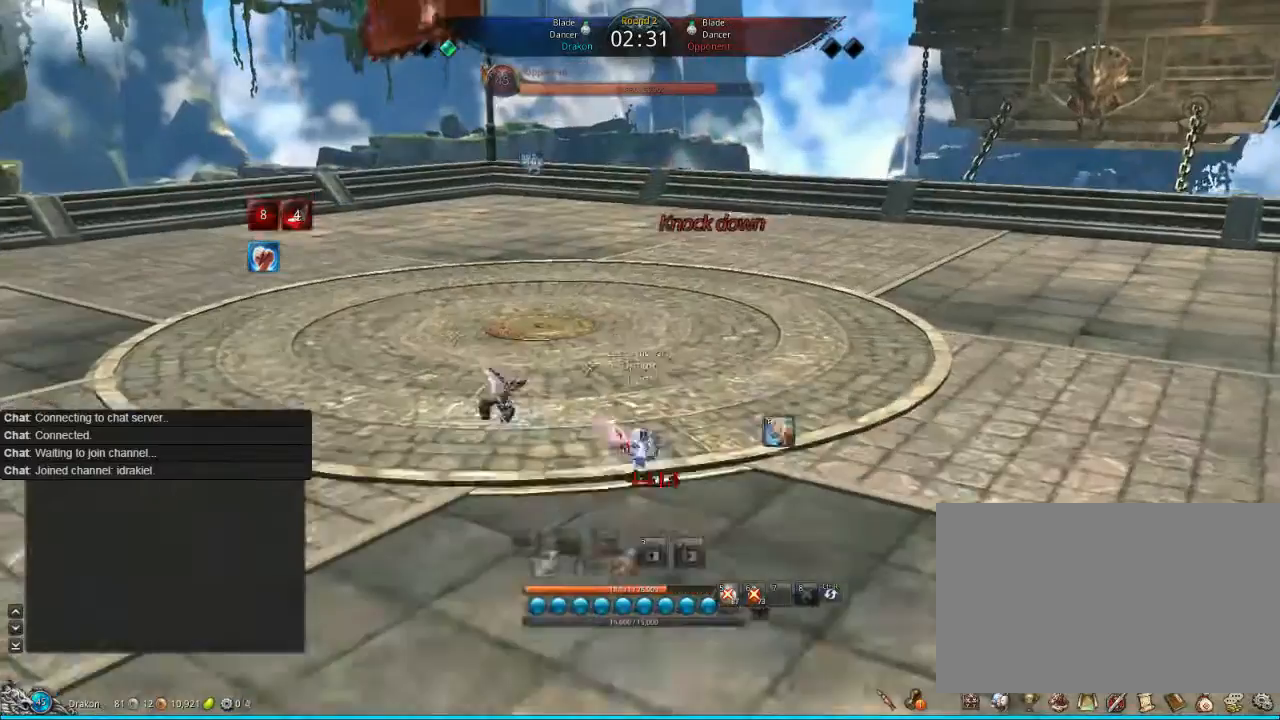
Gameplay with keyboard and mouse; each line is a JSON object with the keys and mouse buttons held at the frame after it. "events" lists presses ("down") and releases ("up") of "1", "2", "3", "4", "5", "a", "alt", "c", "ctrl", "d", "e", "f", "q", "s", "shift", "space", "tab", "v", "w", "x", "z", "mouse_left", "mouse_middle", "mouse_right", "mouse_wheel_up" and "mouse_wheel_down" between this image and that frame as [ms after this image, input, new state], when the widget could be followed in between. "mouse_left", "mouse_middle", "mouse_right", "mouse_wheel_up", "mouse_wheel_down" = the "left", "middle", "right", "wheel_up", "wheel_down" buttons of the "mouse" list. No other keys are recorded. Mouse movement is not recorded.
{"keys": [], "mouse": [], "events": [[160, "f", "down"], [280, "f", "up"]]}
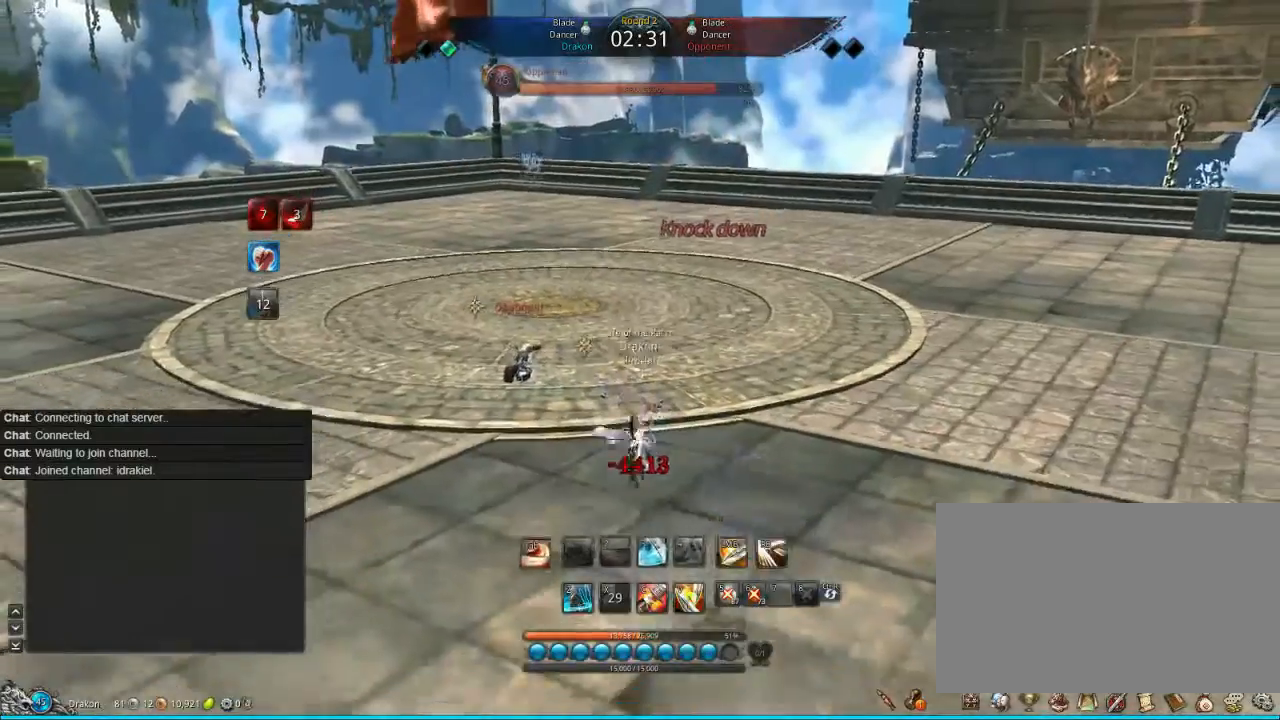
{"keys": ["w"], "mouse": [], "events": [[40, "w", "down"], [120, "tab", "down"], [160, "tab", "up"], [280, "tab", "down"], [320, "tab", "up"], [400, "tab", "down"], [480, "tab", "up"]]}
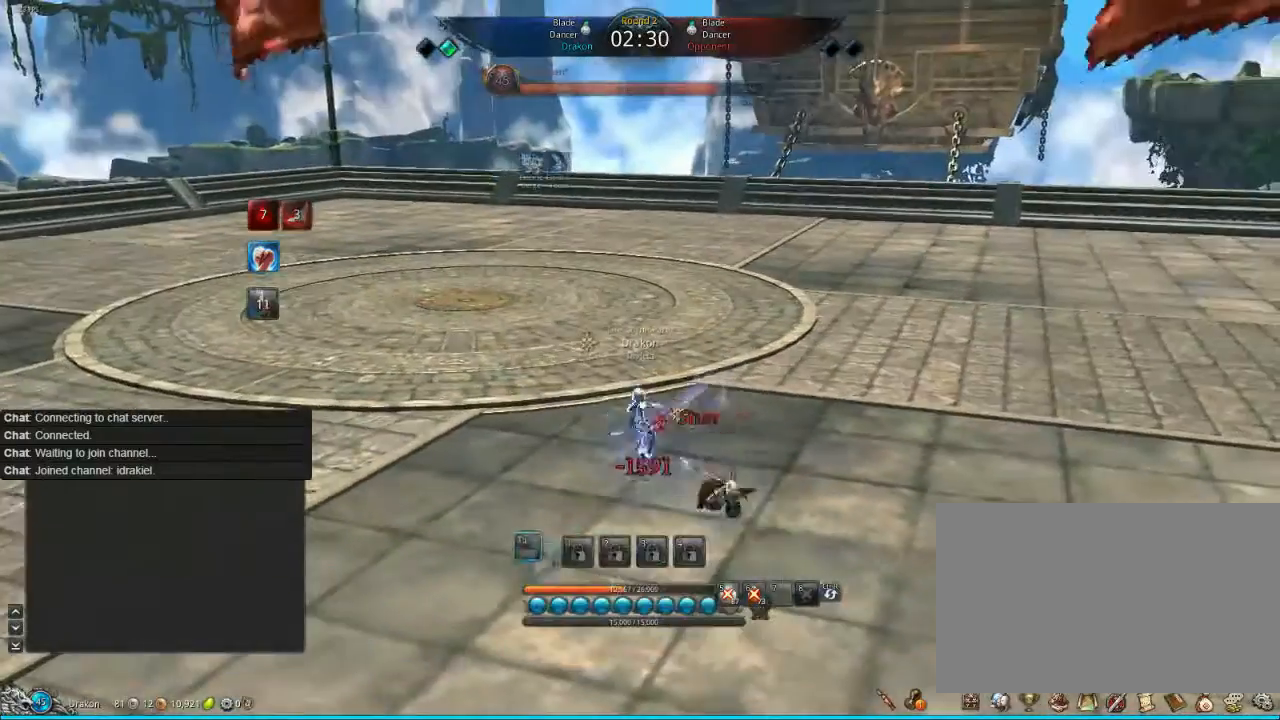
{"keys": ["w"], "mouse": [], "events": [[80, "tab", "down"], [120, "tab", "up"], [200, "tab", "down"], [280, "tab", "up"], [360, "tab", "down"], [440, "tab", "up"]]}
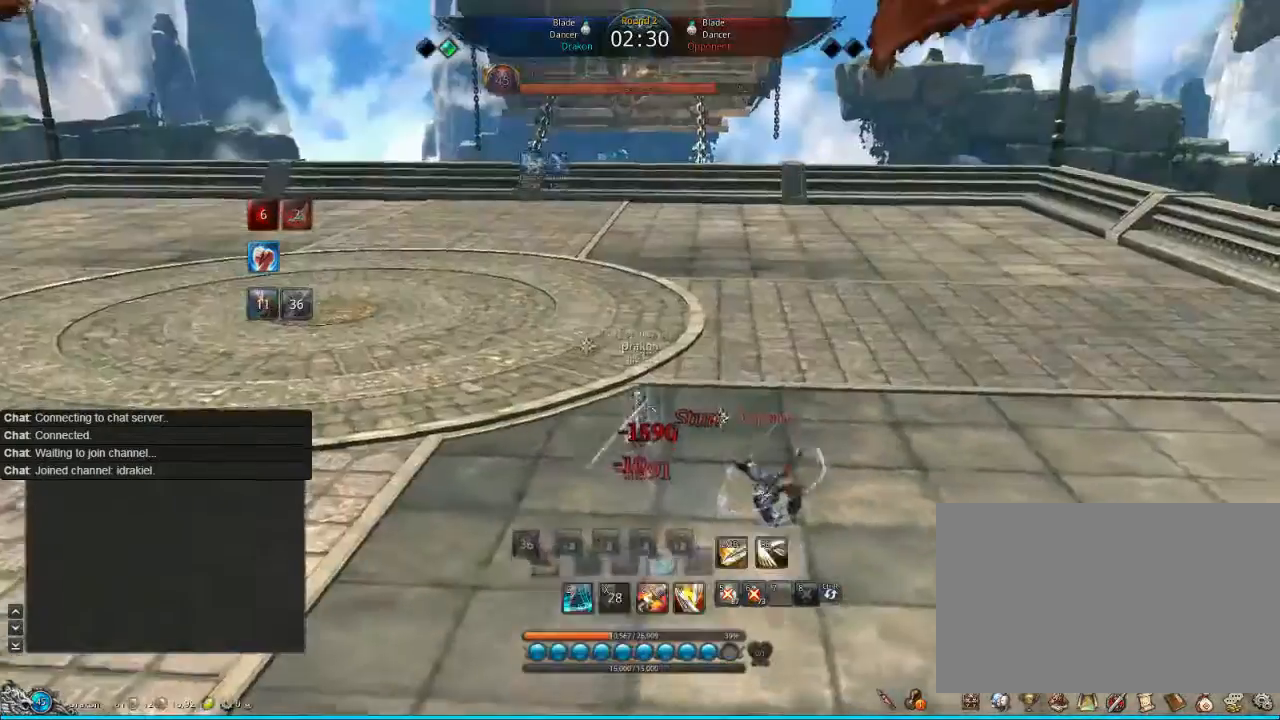
{"keys": ["tab", "w"], "mouse": [], "events": [[40, "tab", "down"], [120, "tab", "up"], [160, "tab", "down"], [240, "tab", "up"], [320, "tab", "down"], [360, "tab", "up"], [440, "tab", "down"]]}
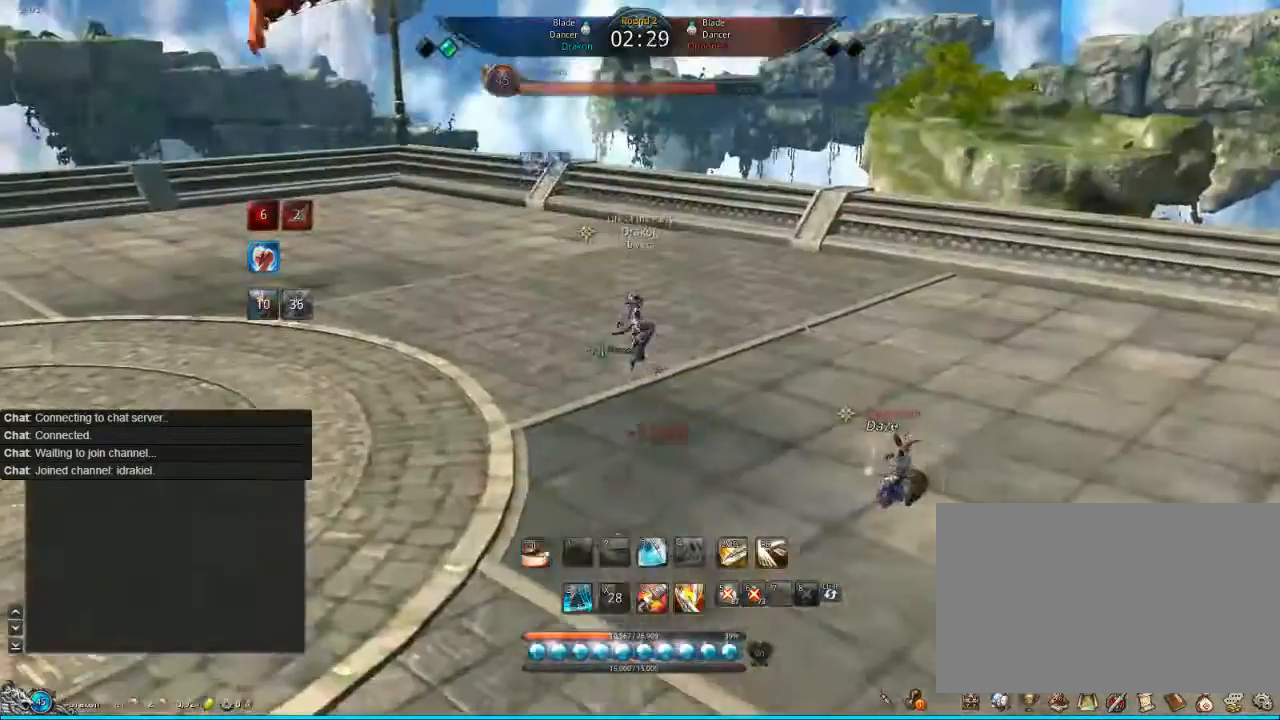
{"keys": ["w"], "mouse": [], "events": [[200, "tab", "up"], [440, "tab", "down"], [520, "tab", "up"]]}
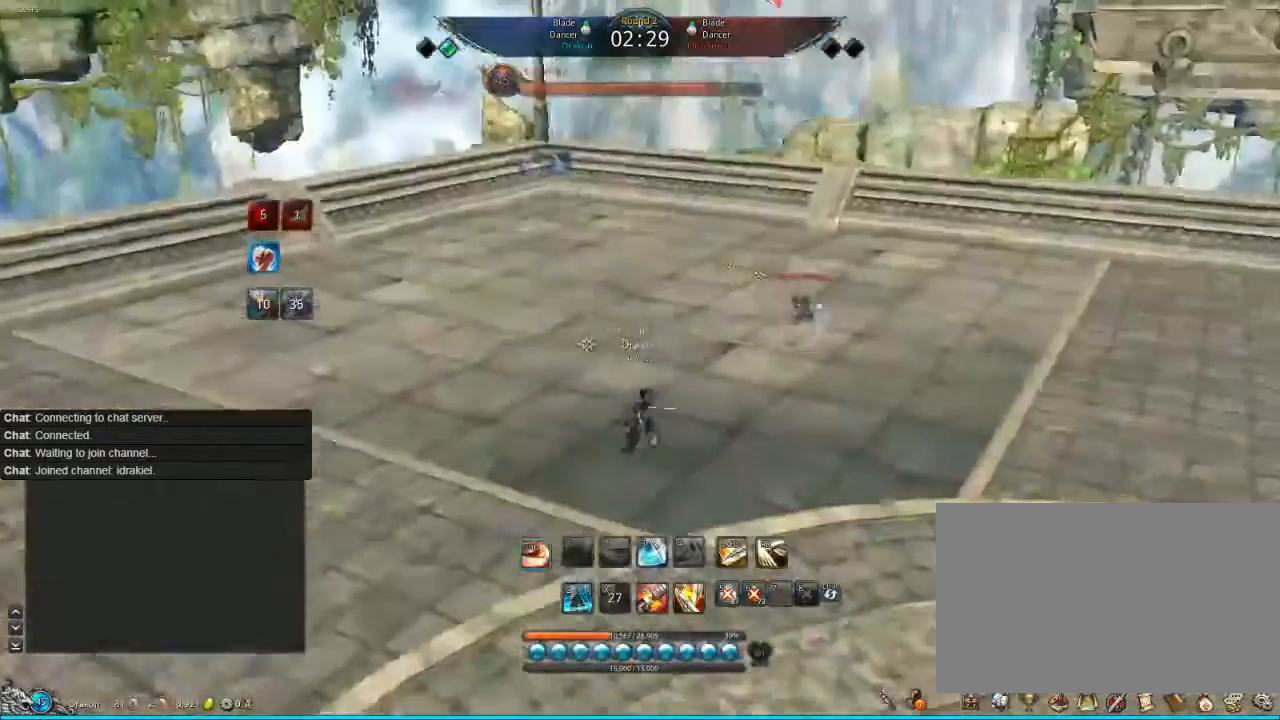
{"keys": [], "mouse": [], "events": [[40, "tab", "down"], [280, "tab", "up"], [360, "tab", "down"], [440, "tab", "up"], [480, "w", "up"]]}
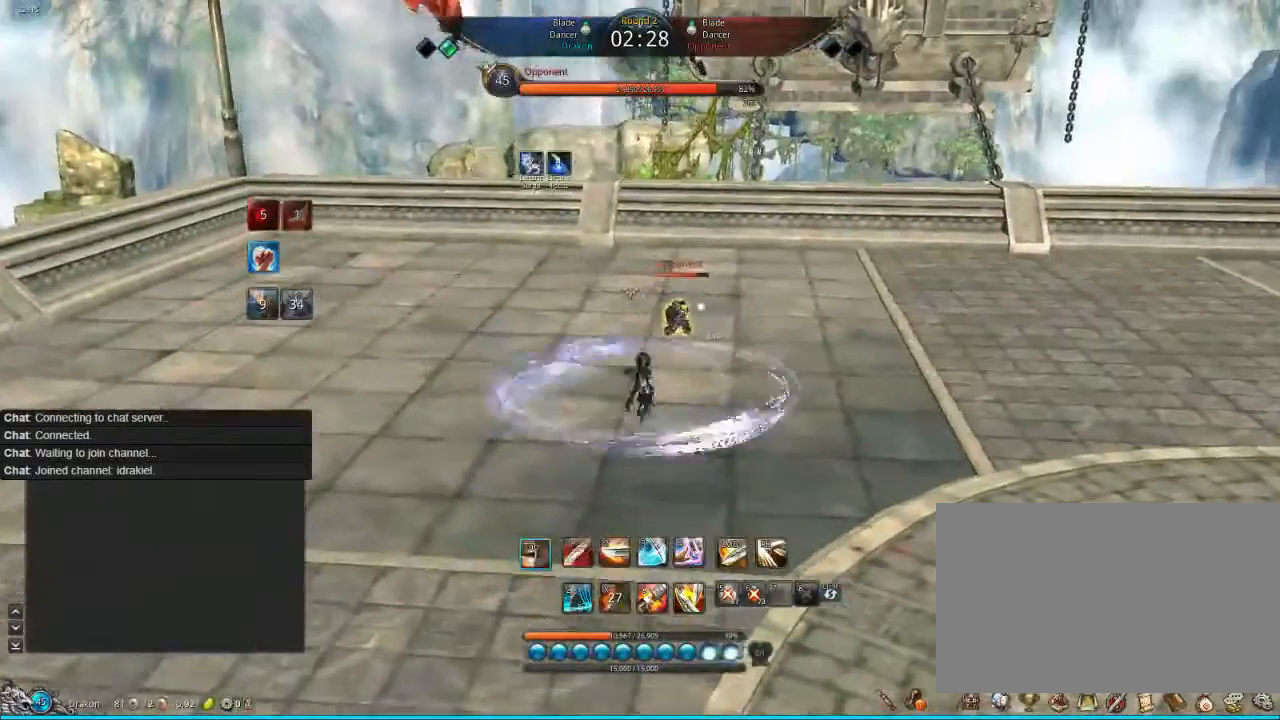
{"keys": [], "mouse": [], "events": [[120, "tab", "down"], [200, "tab", "up"], [360, "s", "down"], [440, "s", "up"]]}
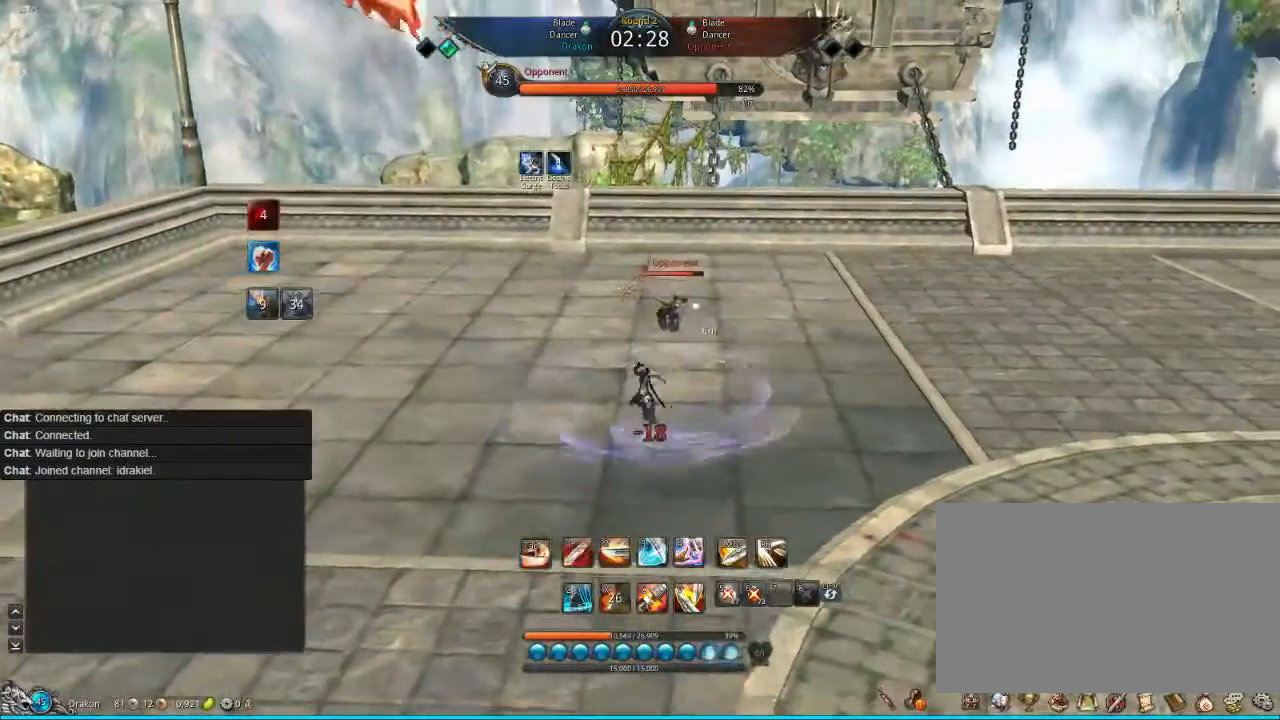
{"keys": [], "mouse": [], "events": [[40, "s", "down"], [80, "s", "up"], [120, "s", "down"], [280, "2", "down"], [320, "s", "up"], [400, "2", "up"]]}
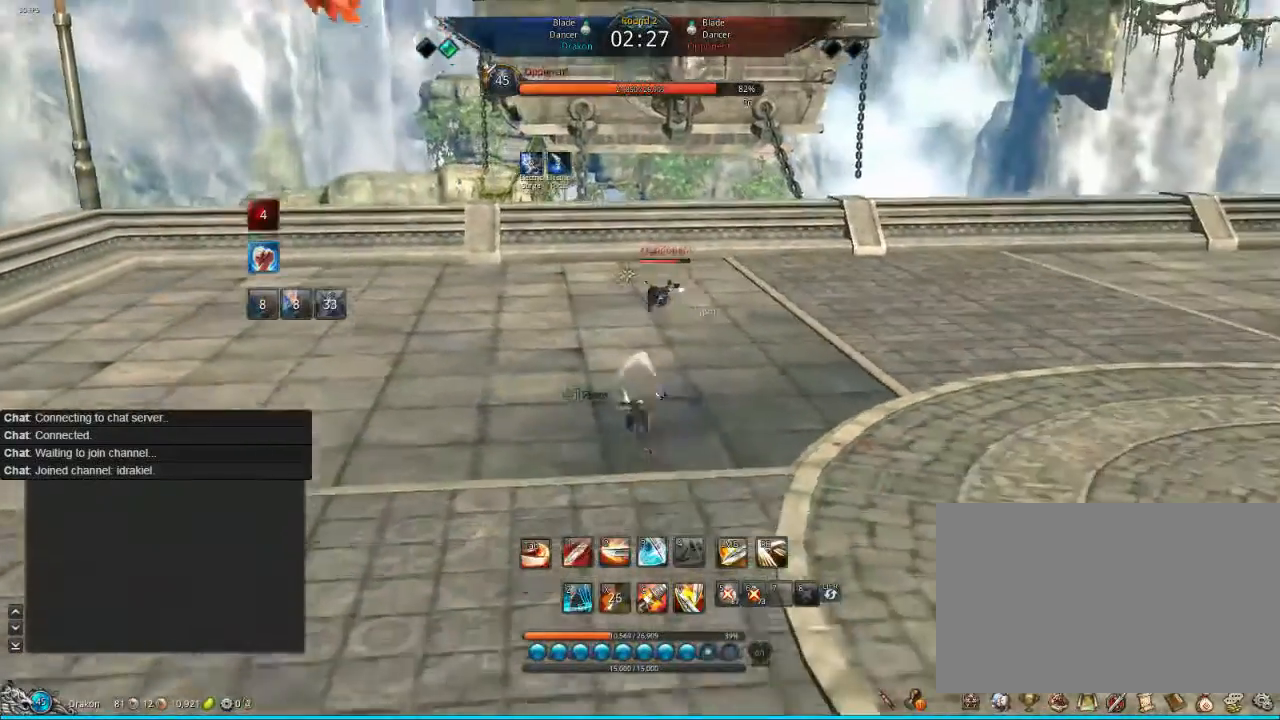
{"keys": ["f"], "mouse": [], "events": [[200, "2", "down"], [240, "2", "up"], [360, "f", "down"], [480, "f", "up"], [520, "f", "down"]]}
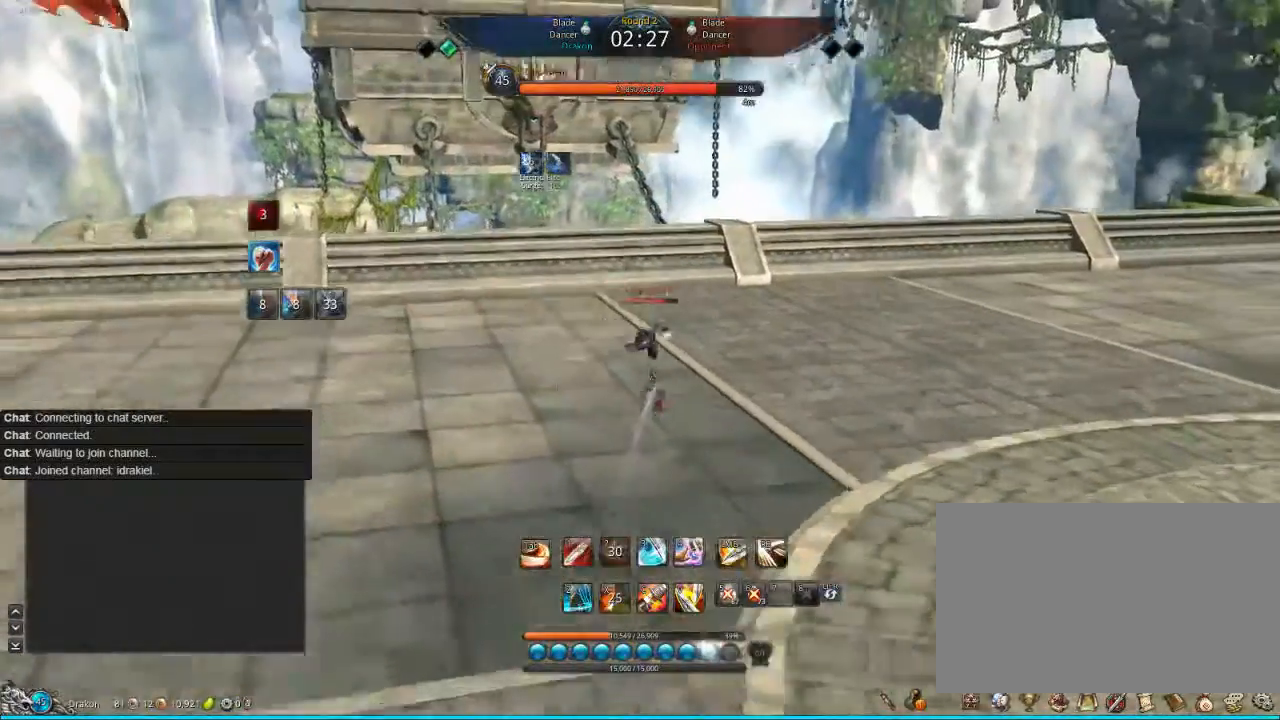
{"keys": ["f"], "mouse": [], "events": [[80, "f", "up"], [120, "f", "down"], [200, "f", "up"], [280, "f", "down"], [400, "f", "up"], [440, "f", "down"]]}
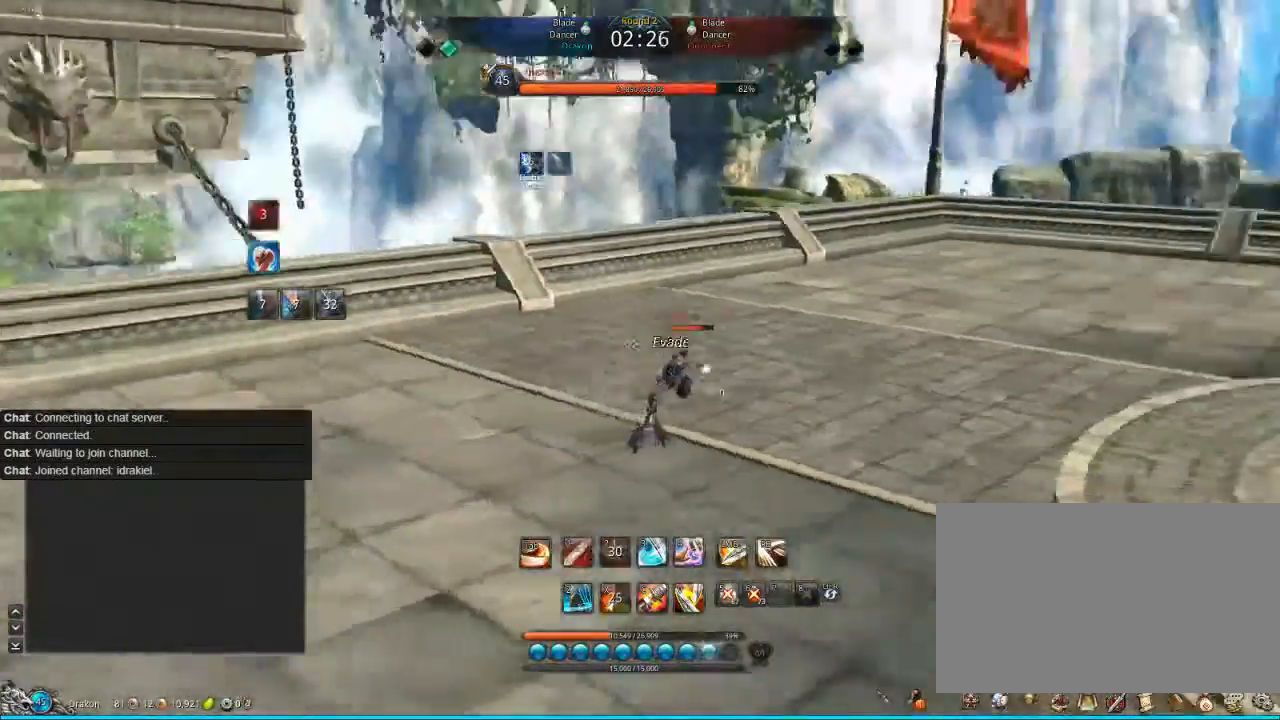
{"keys": ["d"], "mouse": [], "events": [[40, "f", "up"], [200, "w", "down"], [240, "tab", "down"], [320, "d", "down"], [360, "tab", "up"], [400, "tab", "down"], [400, "w", "up"], [520, "tab", "up"]]}
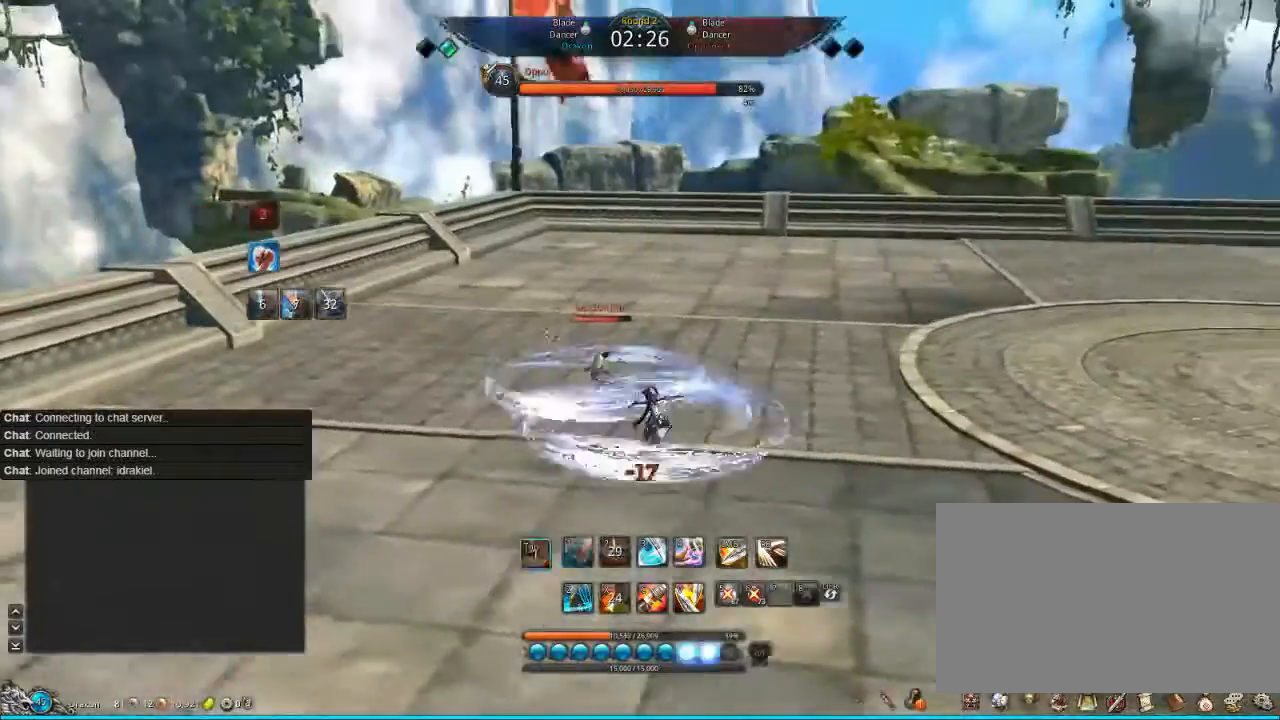
{"keys": ["d"], "mouse": [], "events": [[40, "tab", "down"], [120, "tab", "up"], [240, "tab", "down"], [320, "tab", "up"]]}
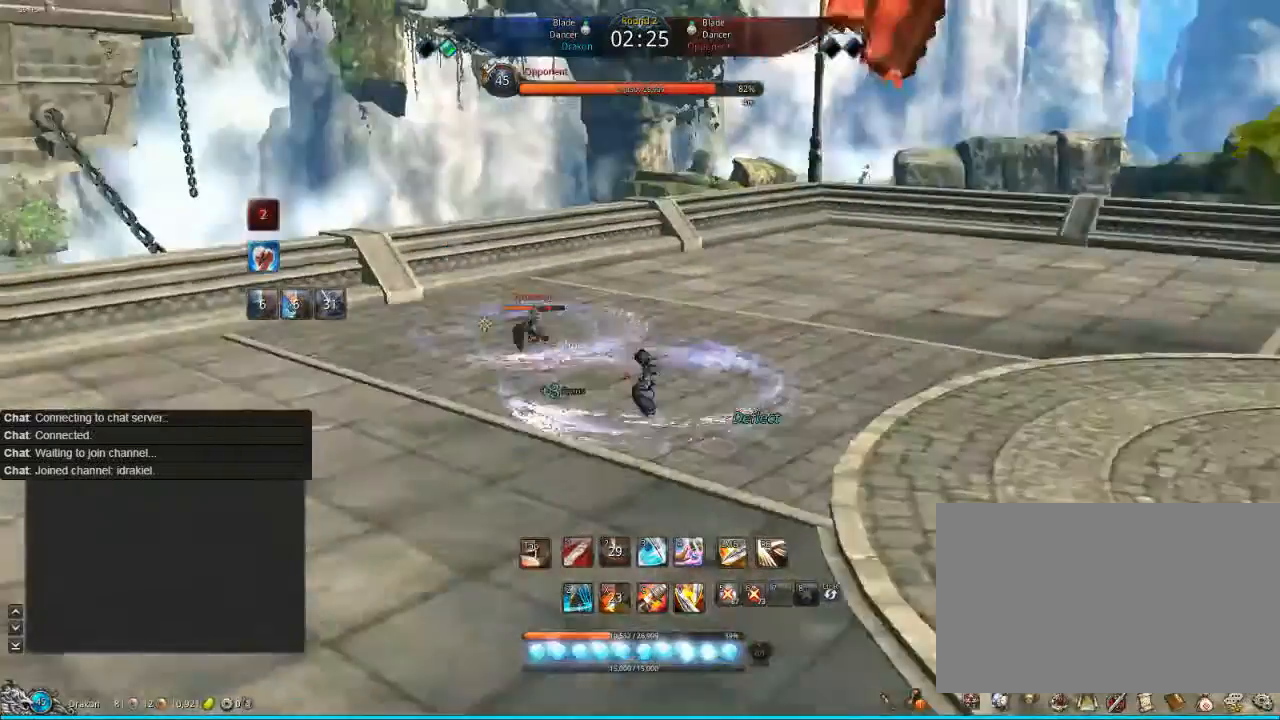
{"keys": ["d"], "mouse": [], "events": [[200, "1", "down"], [280, "1", "up"]]}
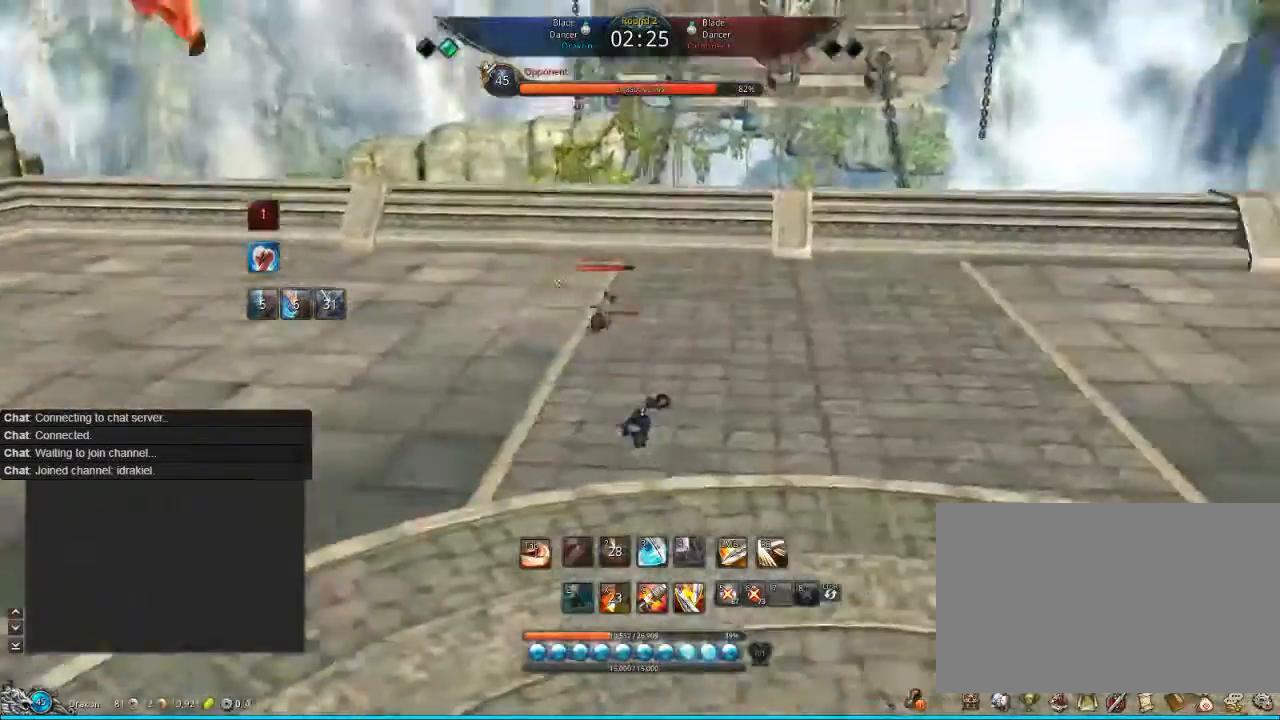
{"keys": ["d"], "mouse": [], "events": []}
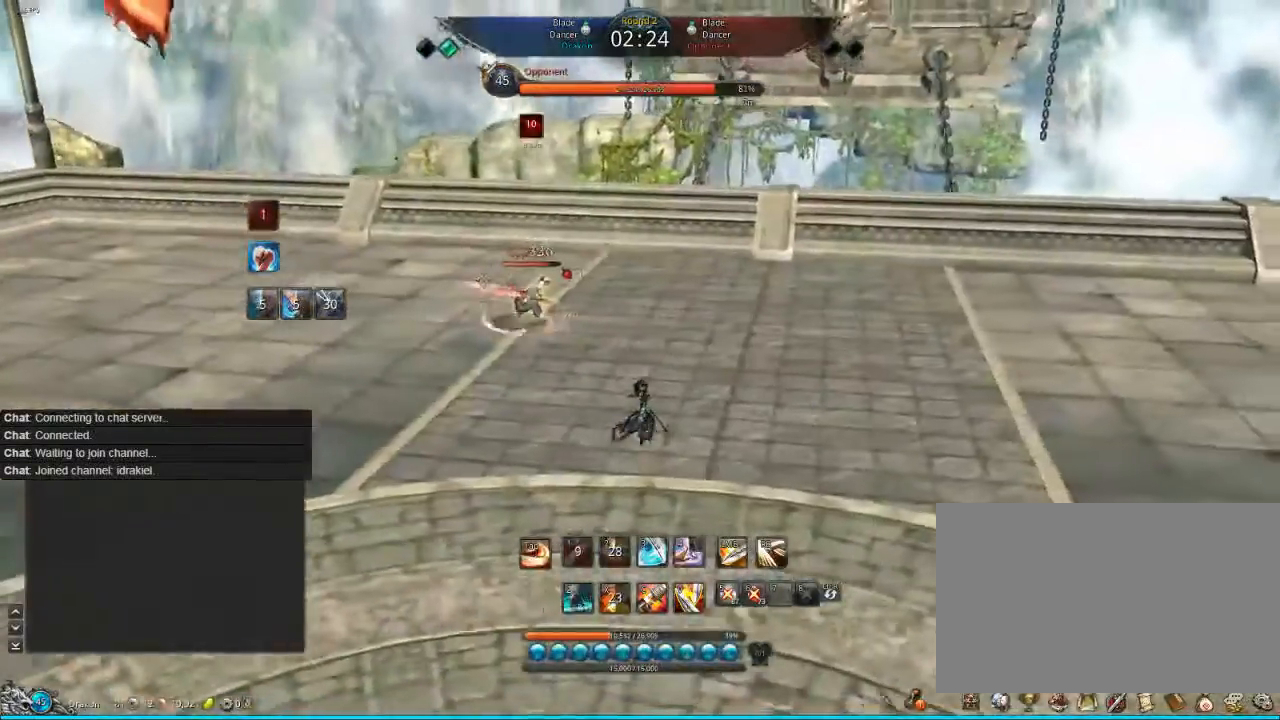
{"keys": ["d"], "mouse": [], "events": [[40, "tab", "down"], [160, "tab", "up"], [240, "tab", "down"], [360, "tab", "up"], [440, "tab", "down"], [520, "tab", "up"]]}
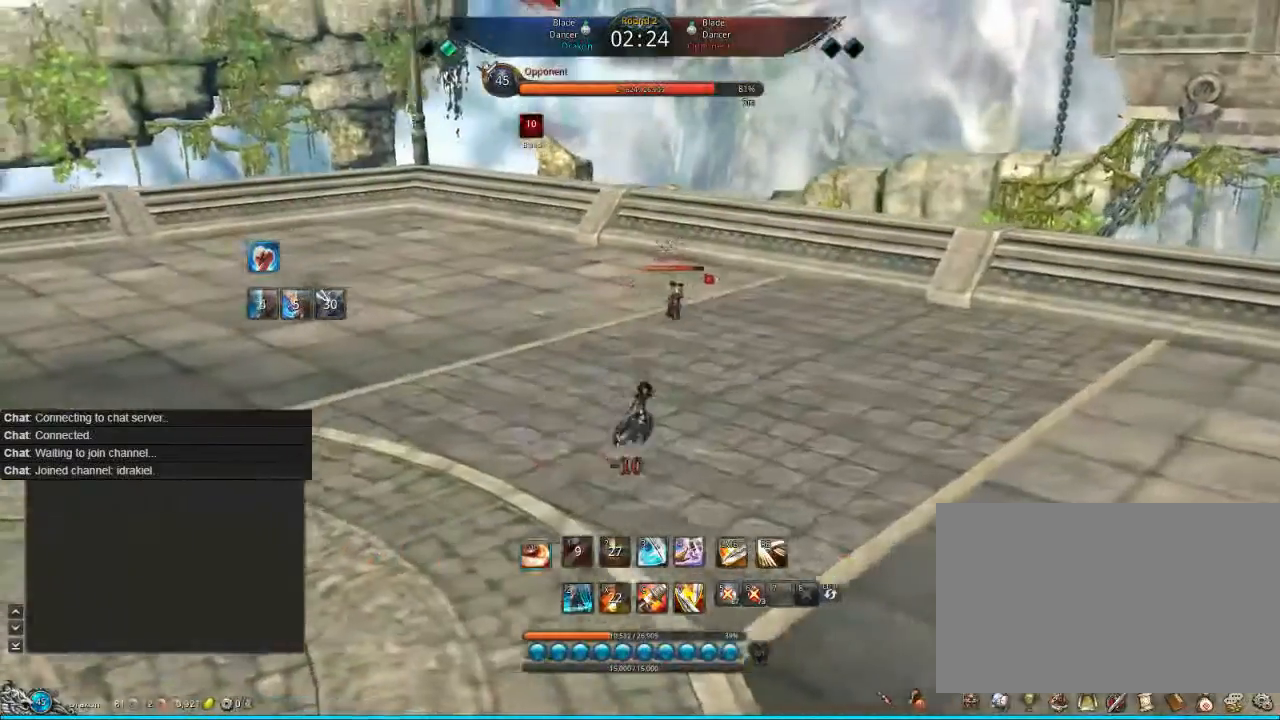
{"keys": ["w"], "mouse": [], "events": [[80, "tab", "down"], [200, "w", "down"], [320, "tab", "up"], [400, "d", "up"]]}
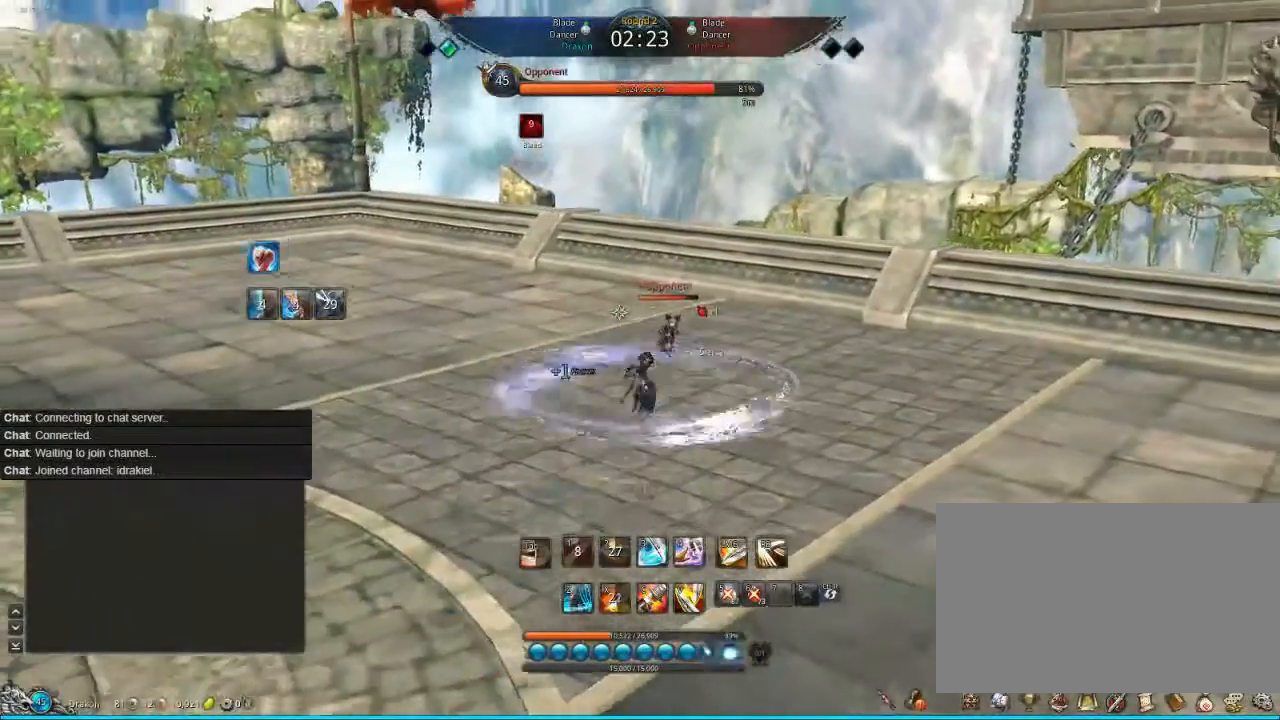
{"keys": ["f"], "mouse": [], "events": [[200, "v", "down"], [400, "v", "up"], [400, "w", "up"], [480, "f", "down"]]}
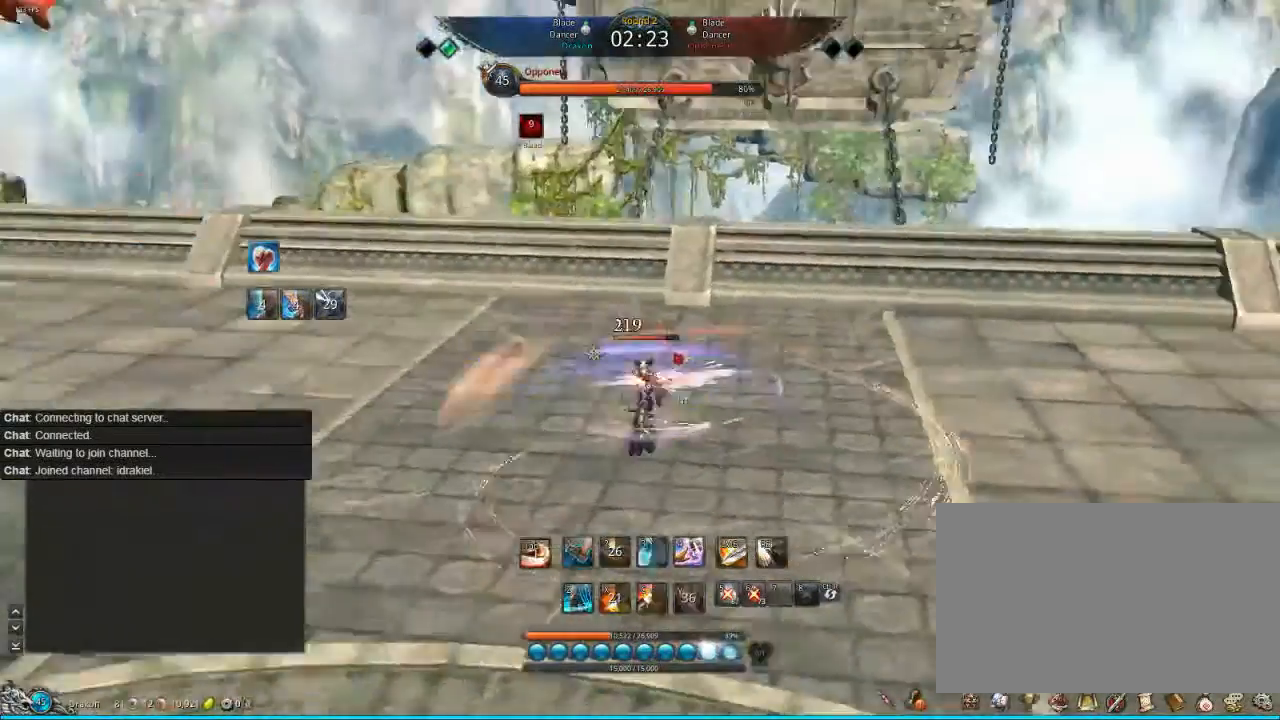
{"keys": ["f"], "mouse": [], "events": [[80, "f", "up"], [160, "f", "down"], [200, "f", "up"], [280, "f", "down"], [360, "f", "up"], [440, "f", "down"]]}
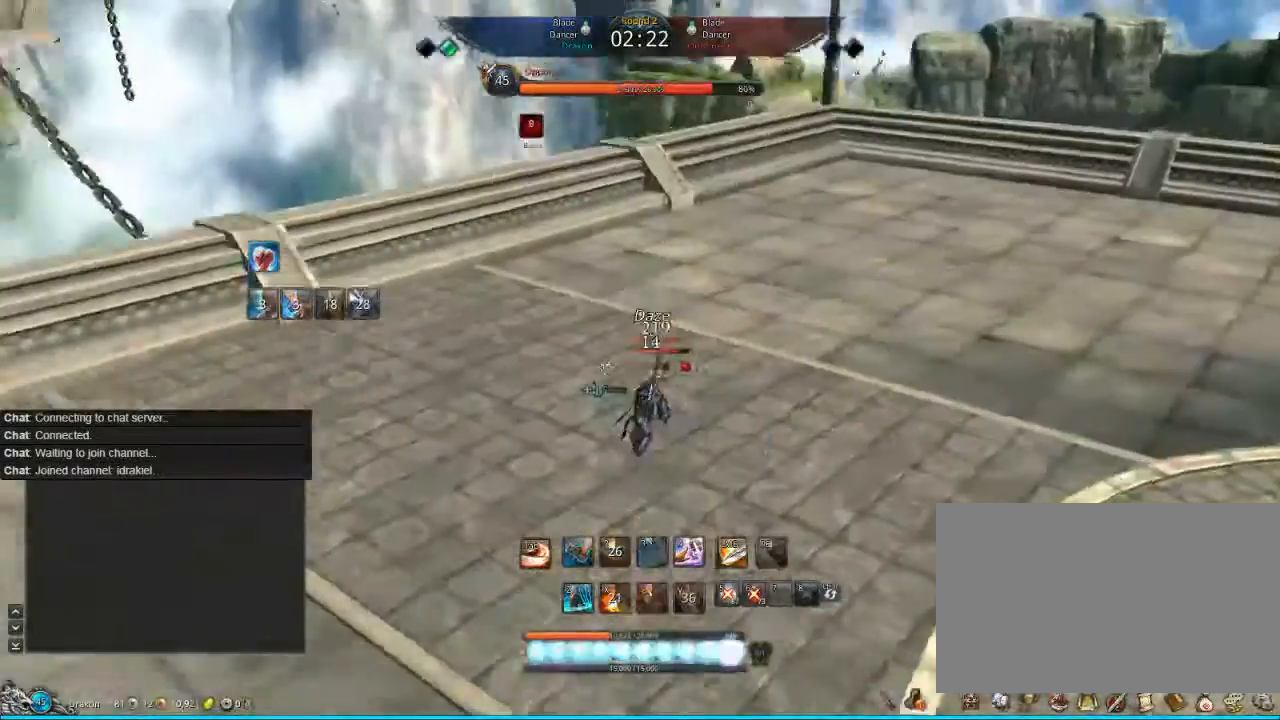
{"keys": [], "mouse": ["left"], "events": [[40, "f", "up"], [120, "f", "down"], [200, "f", "up"], [320, "mouse_left", "down"], [360, "mouse_left", "up"], [440, "mouse_left", "down"]]}
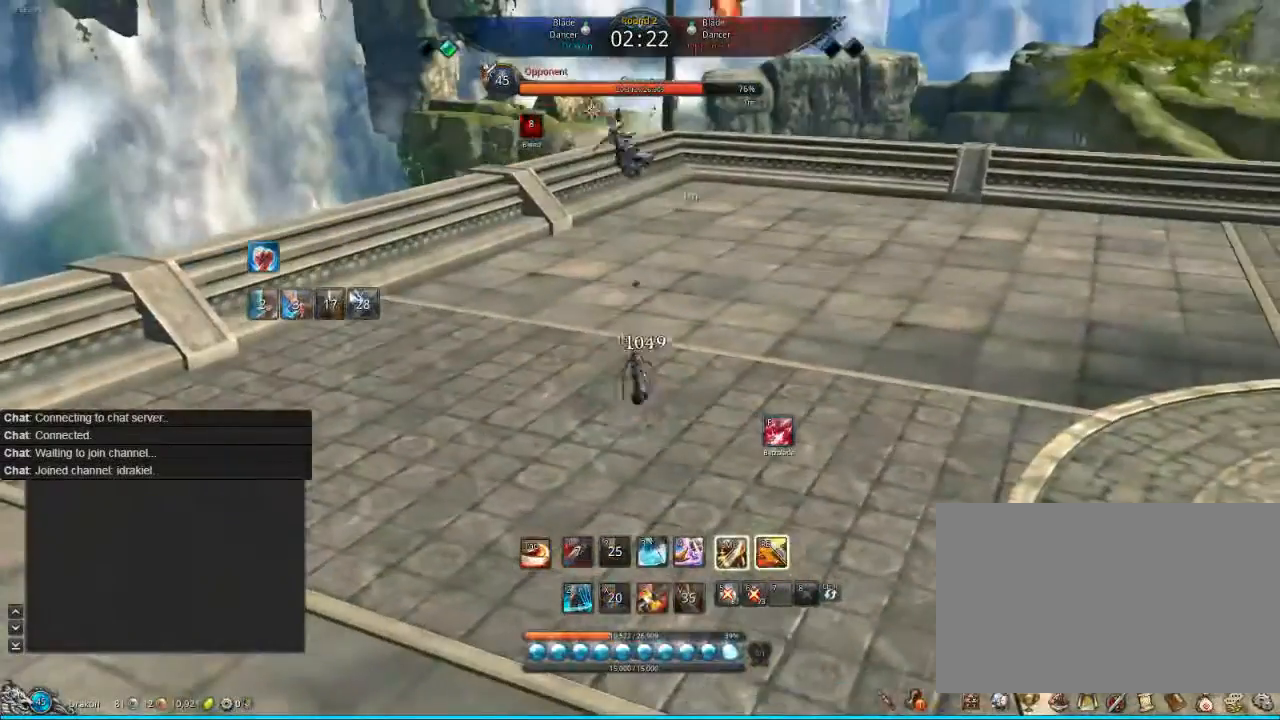
{"keys": [], "mouse": ["left"], "events": [[280, "mouse_left", "up"], [320, "mouse_left", "down"], [440, "mouse_left", "up"], [480, "mouse_left", "down"]]}
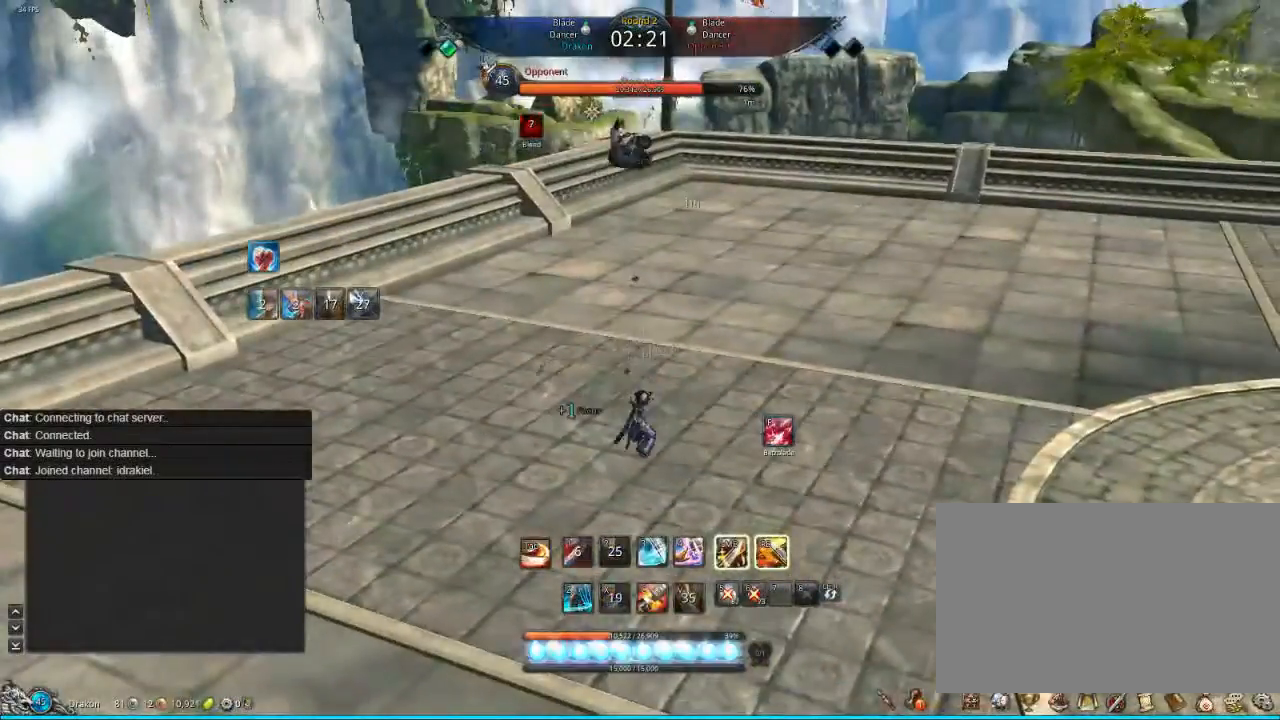
{"keys": ["f"], "mouse": [], "events": [[200, "mouse_left", "up"], [360, "f", "down"], [440, "f", "up"], [520, "f", "down"]]}
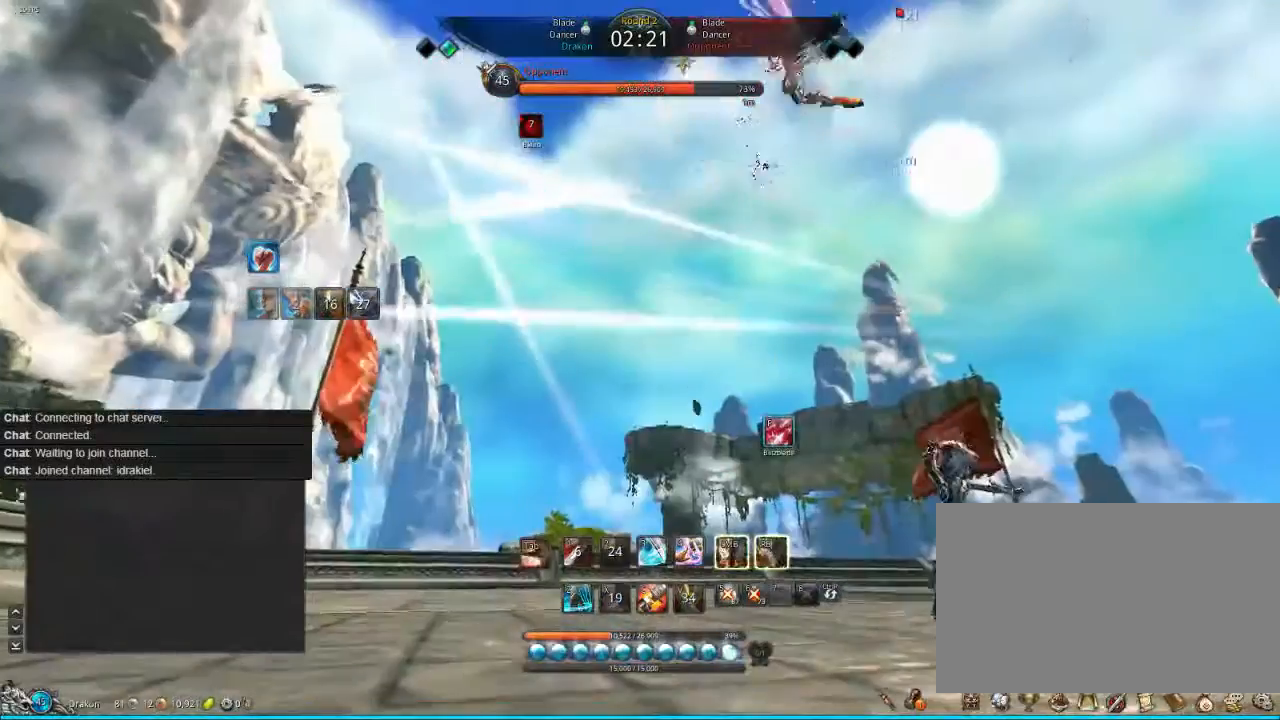
{"keys": ["f"], "mouse": [], "events": [[80, "f", "up"], [160, "f", "down"], [280, "f", "up"], [320, "f", "down"], [440, "f", "up"], [480, "f", "down"]]}
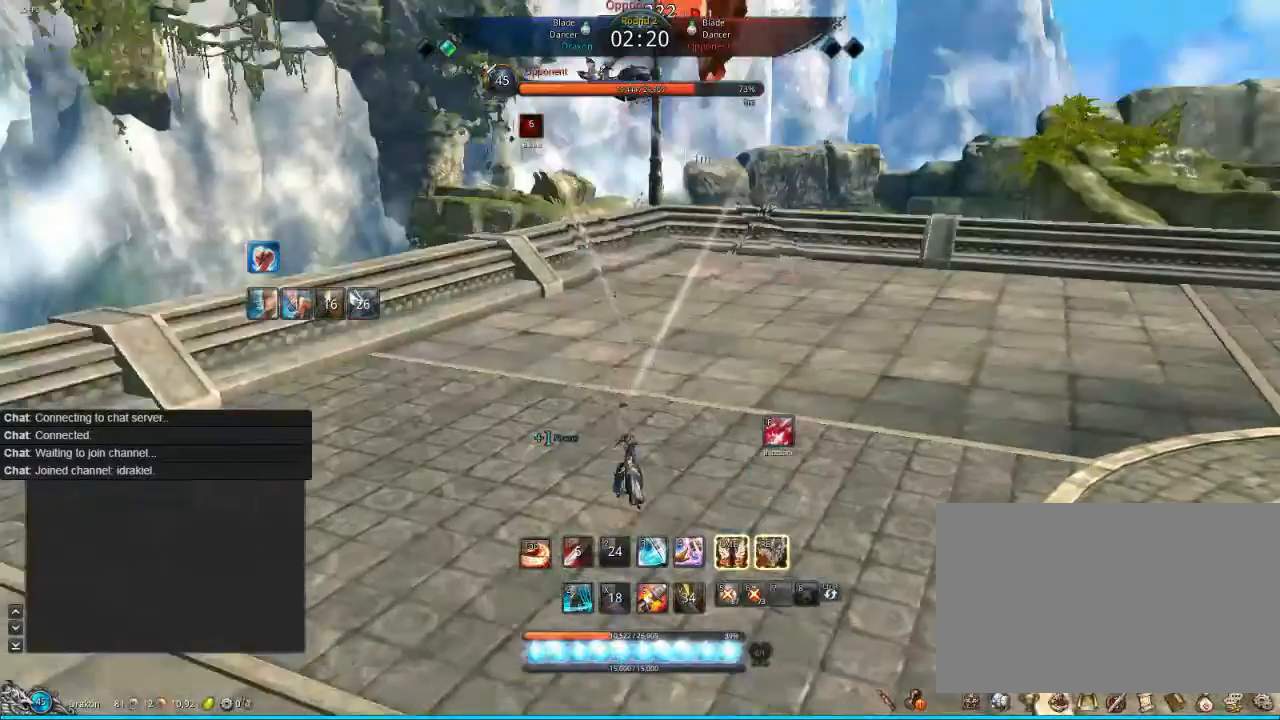
{"keys": [], "mouse": [], "events": [[120, "f", "up"], [200, "f", "down"], [320, "f", "up"], [400, "f", "down"], [520, "f", "up"]]}
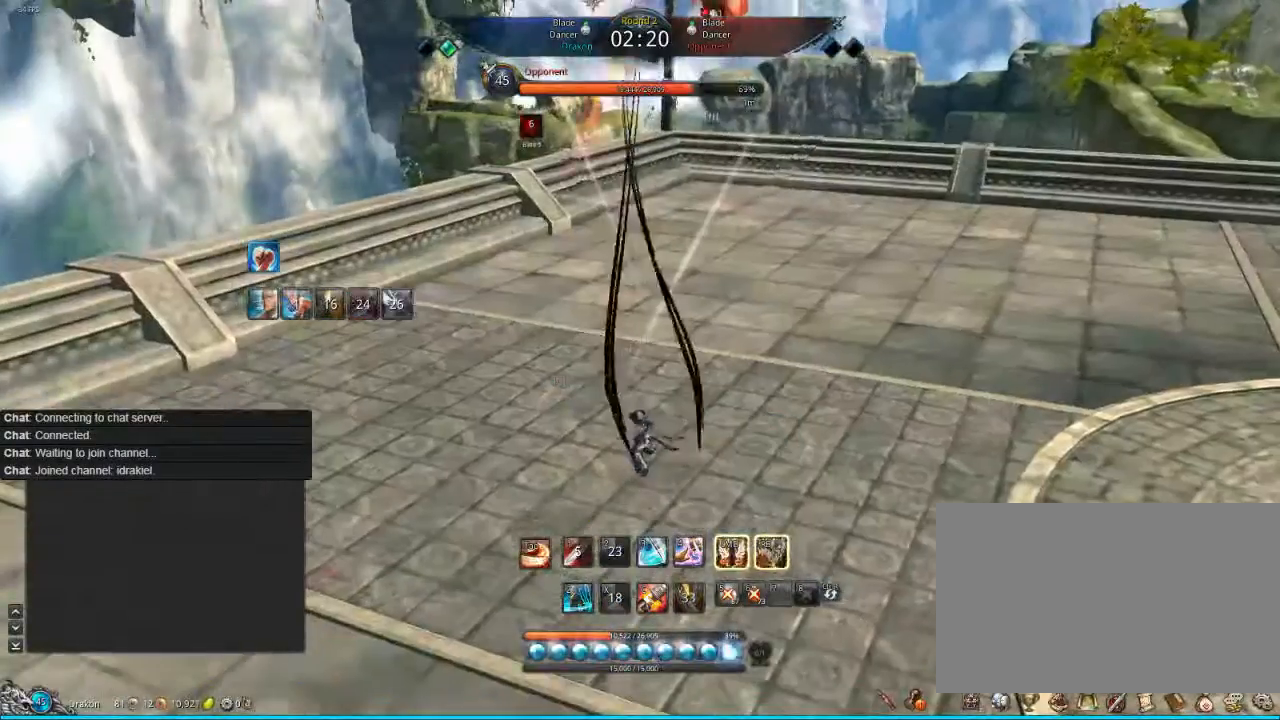
{"keys": [], "mouse": ["left"], "events": [[80, "mouse_left", "down"], [120, "mouse_left", "up"], [280, "mouse_left", "down"], [360, "mouse_left", "up"], [480, "mouse_left", "down"]]}
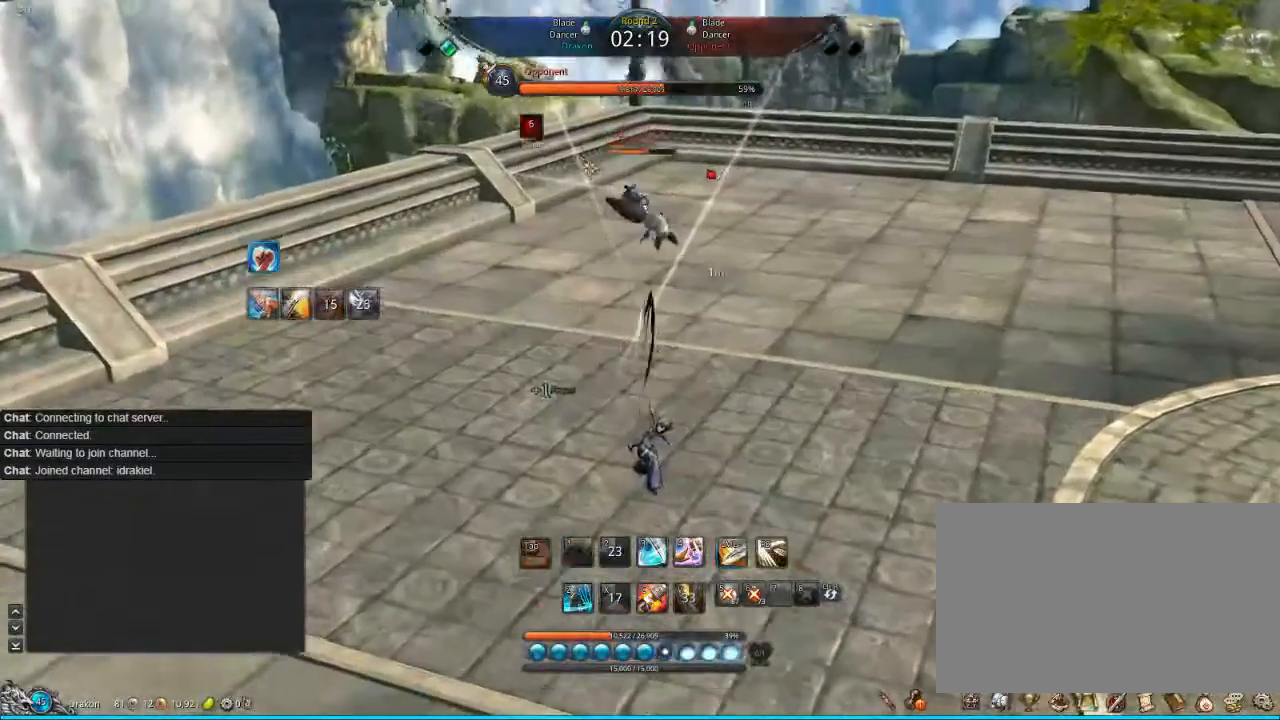
{"keys": [], "mouse": [], "events": [[80, "mouse_left", "up"], [280, "mouse_left", "down"], [320, "mouse_left", "up"]]}
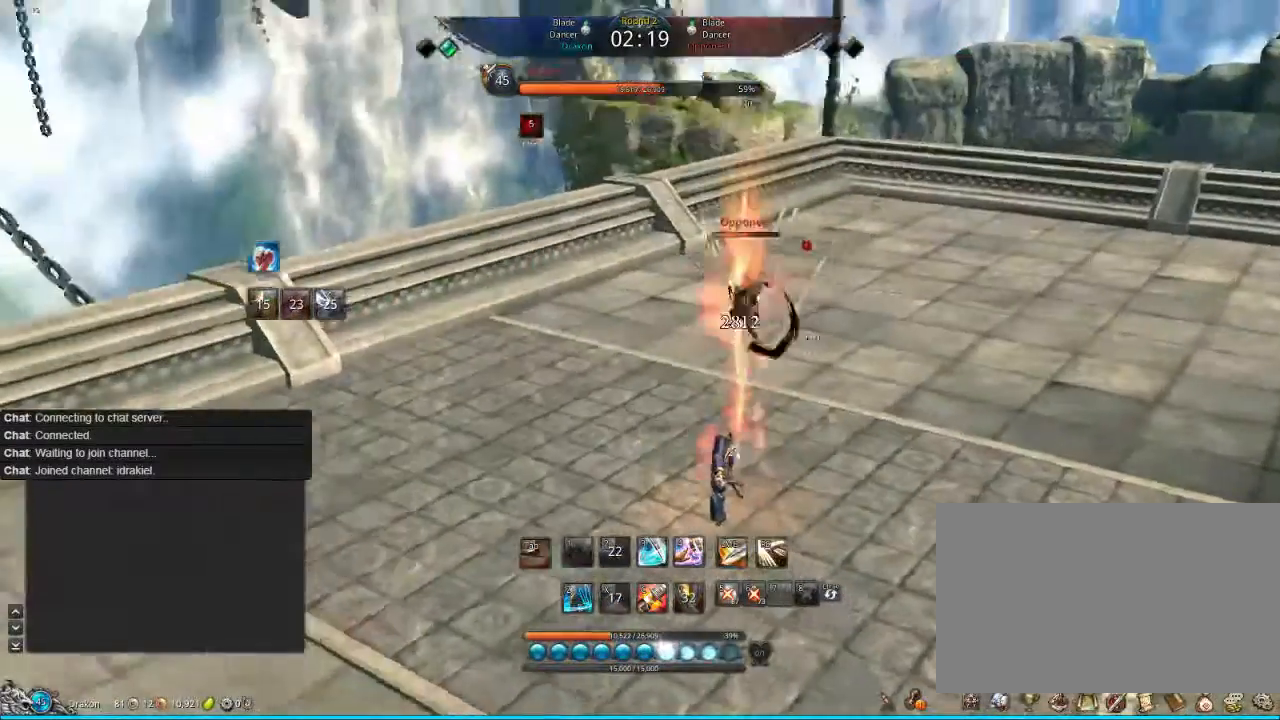
{"keys": [], "mouse": [], "events": []}
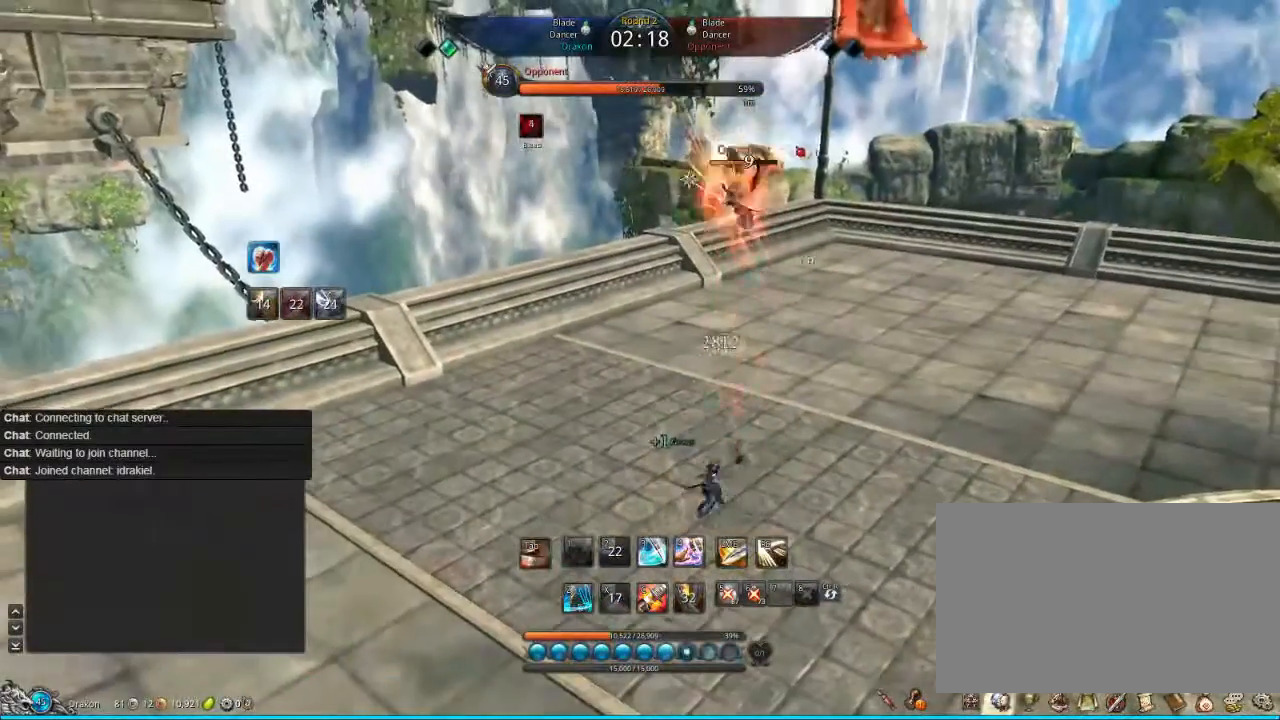
{"keys": [], "mouse": [], "events": []}
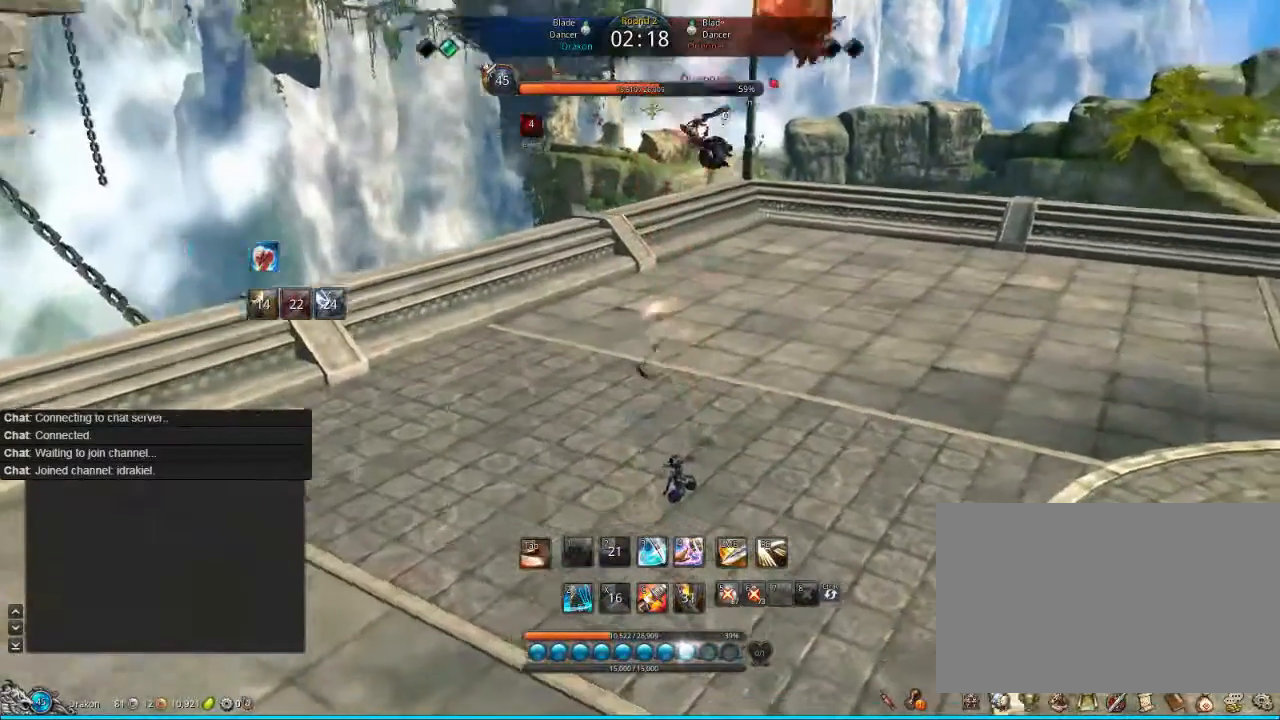
{"keys": ["z"], "mouse": [], "events": [[480, "z", "down"]]}
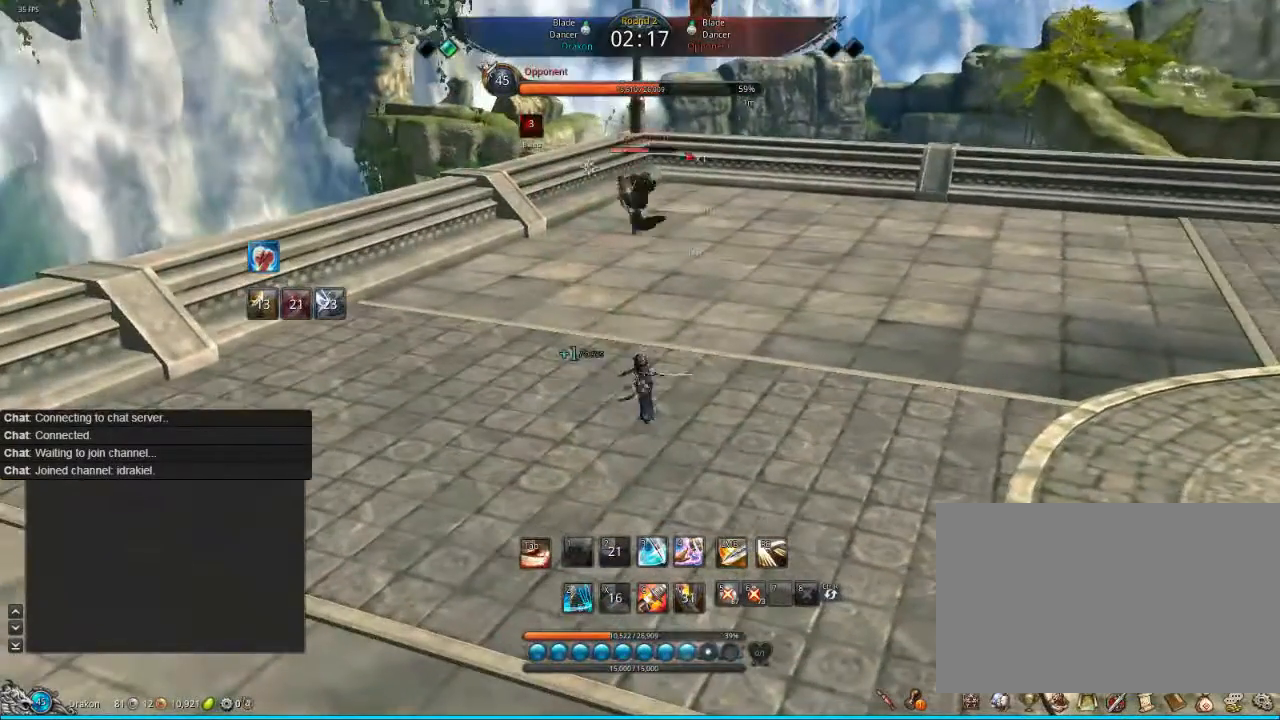
{"keys": [], "mouse": [], "events": [[80, "z", "up"], [200, "z", "down"], [240, "z", "up"]]}
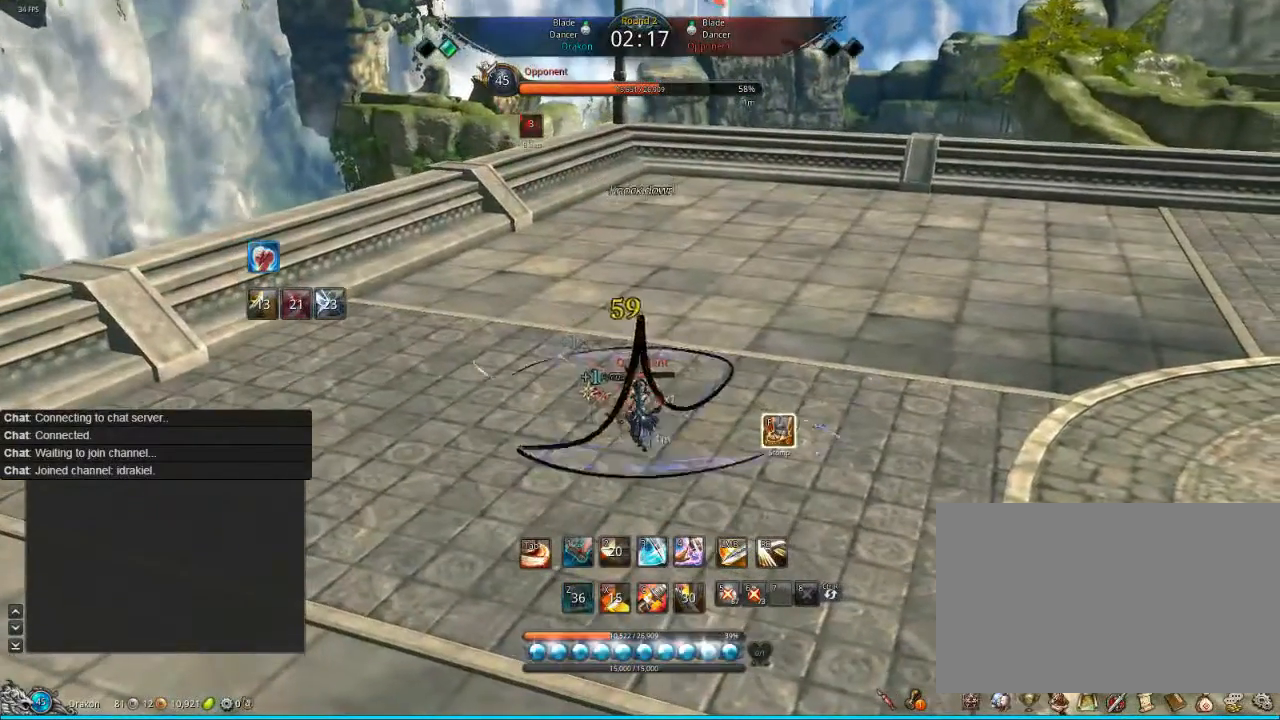
{"keys": ["s"], "mouse": [], "events": [[360, "s", "down"]]}